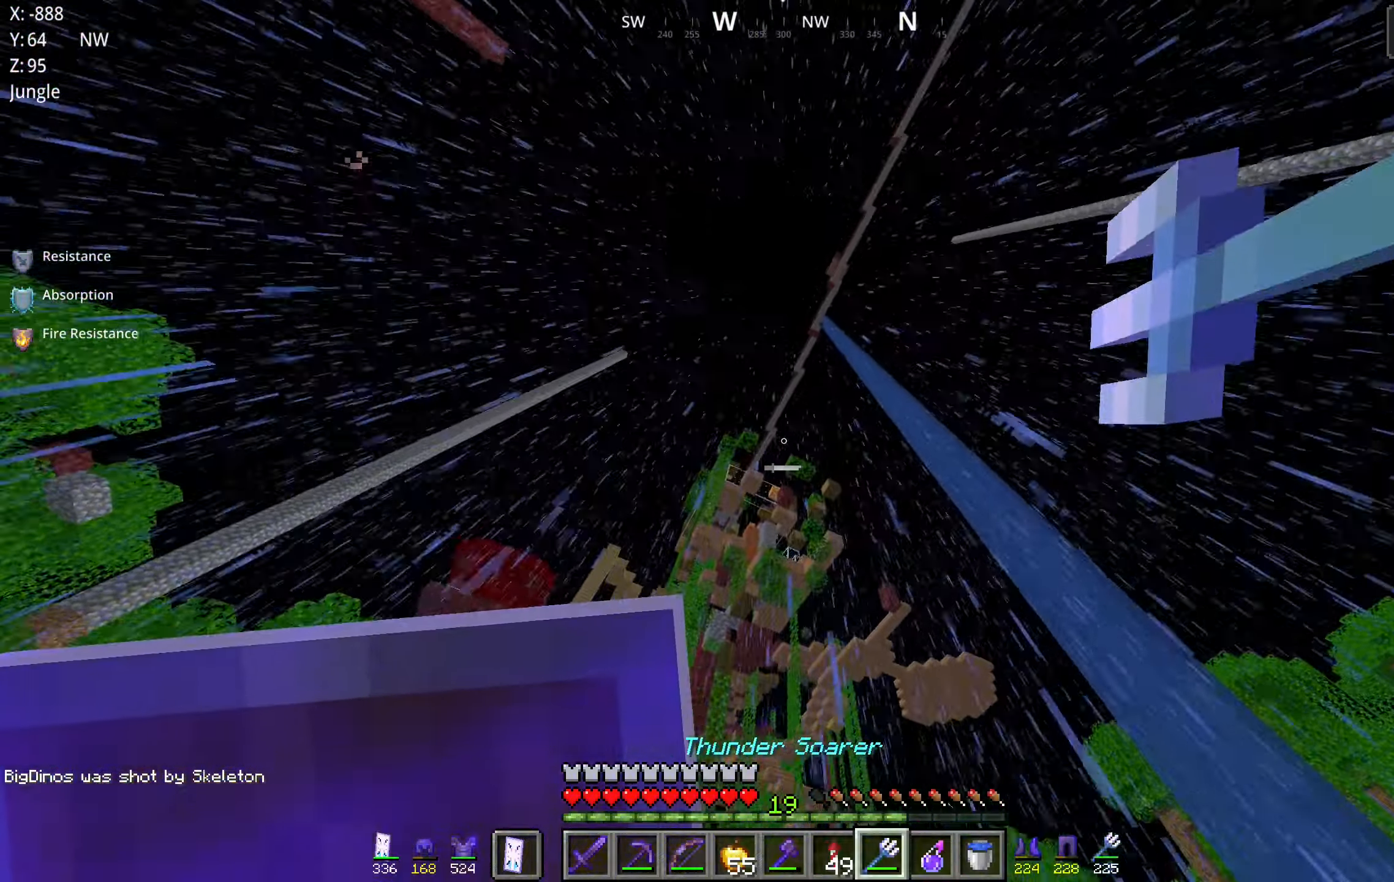
Gameplay with keyboard and mouse; each line is a JSON object with the keys and mouse buttons held at the frame after it. "events" lists presses ("down") and releases ("up") of "a", "d", "s", "space", "w", "mouse_left" and "mouse_right" between this image and that frame as [ms after this image, input, new state], when the widget could be followed in between. "mouse_left", "mouse_right" = the "left", "right" buttons of the "mouse" list. No other keys are recorded. Fast repeated clicks can show as one long hold. Mouse movement is not recorded.
{"keys": ["w"], "mouse": [], "events": [[467, "d", "up"], [500, "mouse_right", "up"]]}
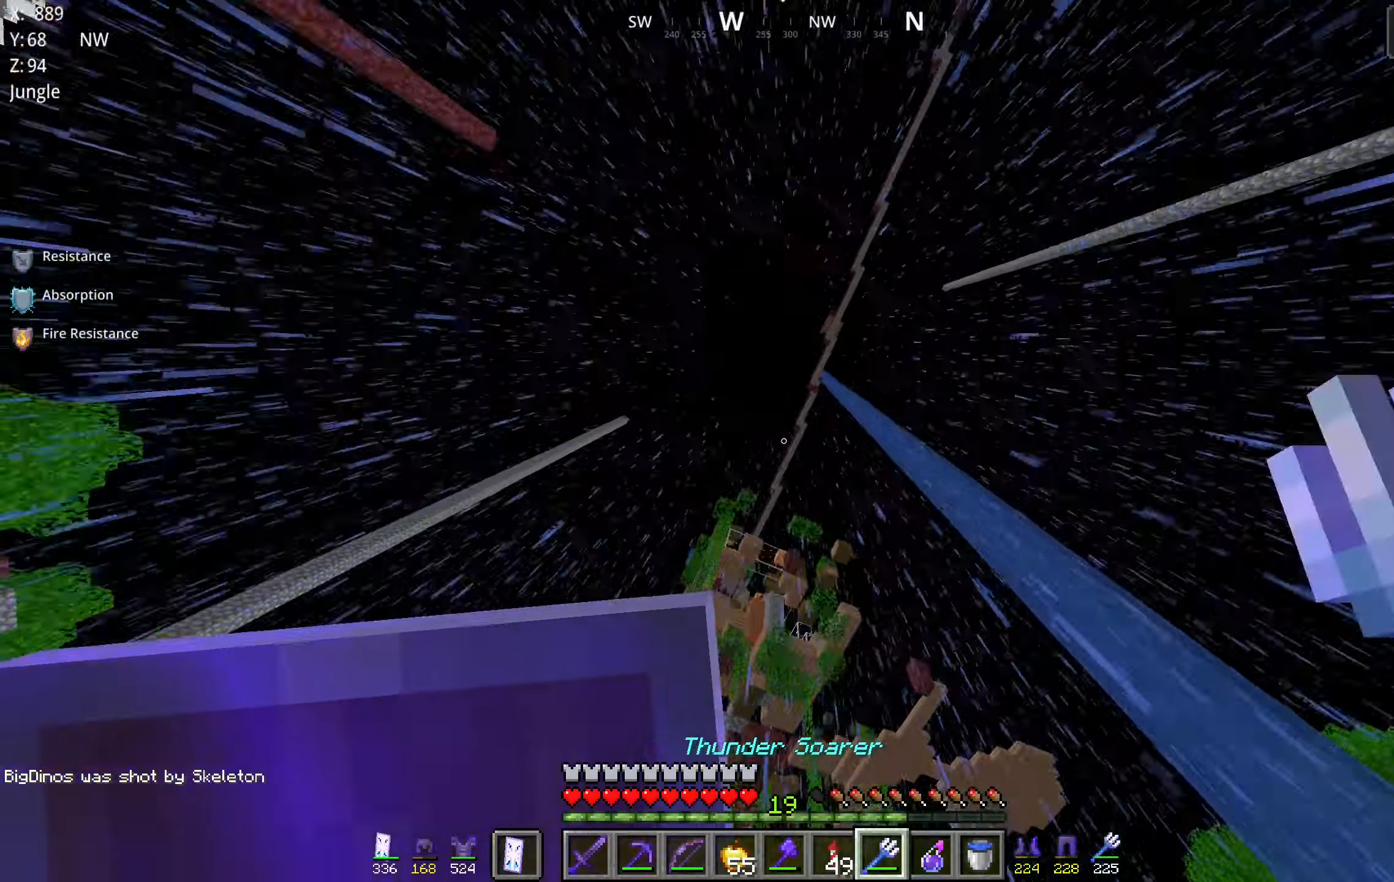
{"keys": ["w"], "mouse": [], "events": []}
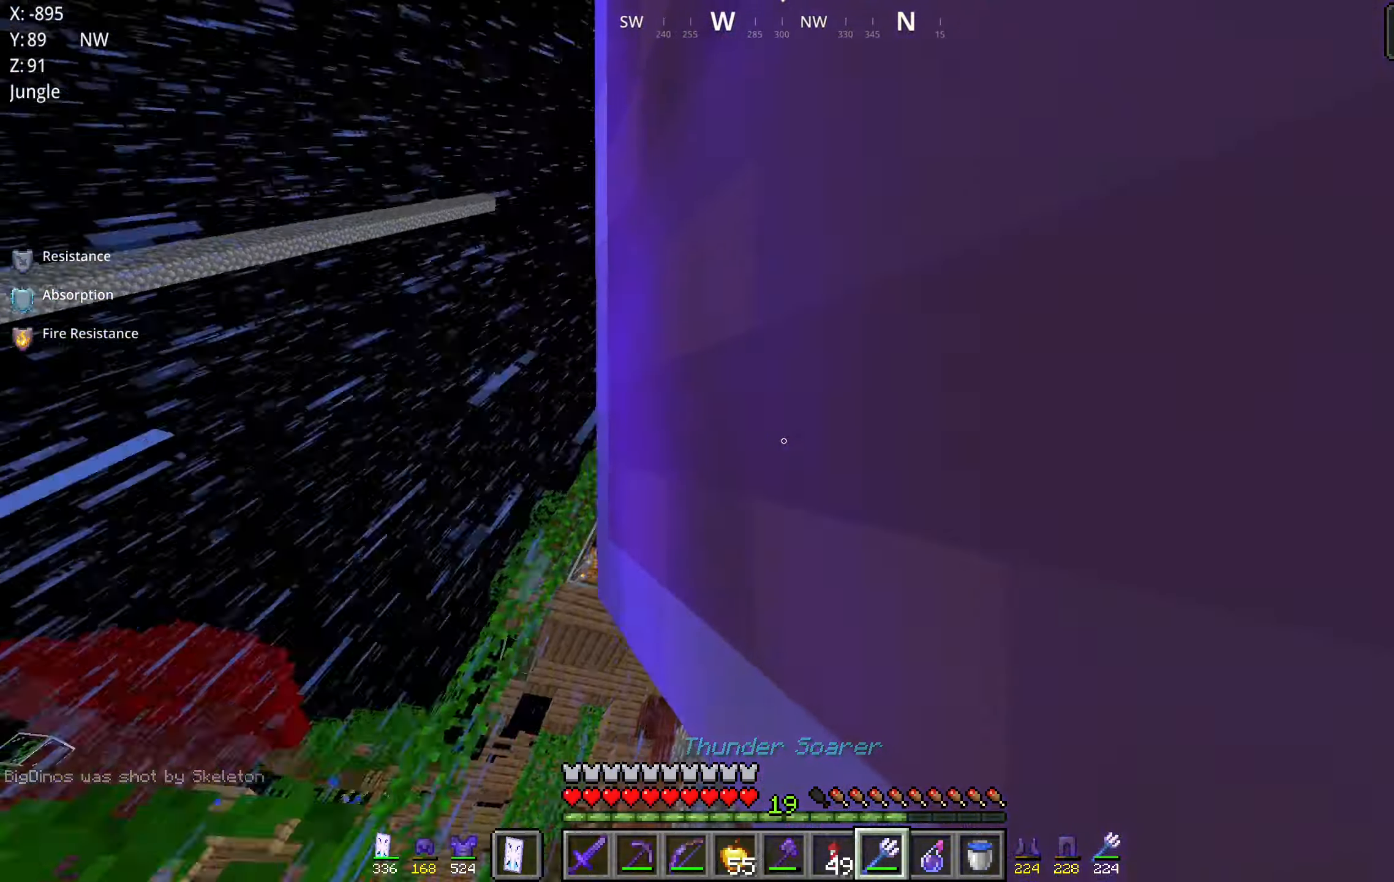
{"keys": ["w"], "mouse": [], "events": []}
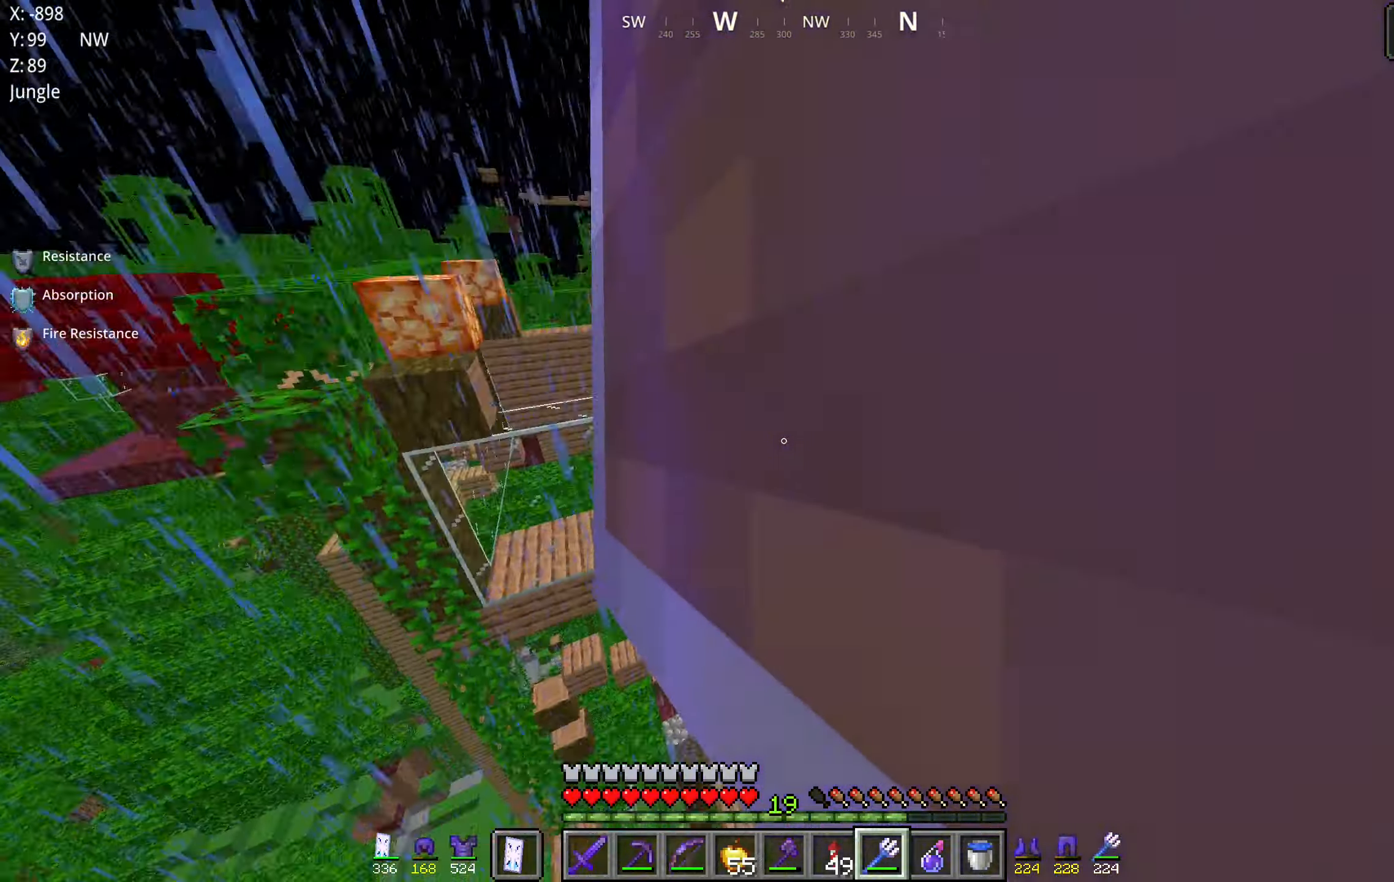
{"keys": ["w"], "mouse": [], "events": [[150, "d", "down"], [317, "a", "down"], [350, "d", "up"], [484, "a", "up"]]}
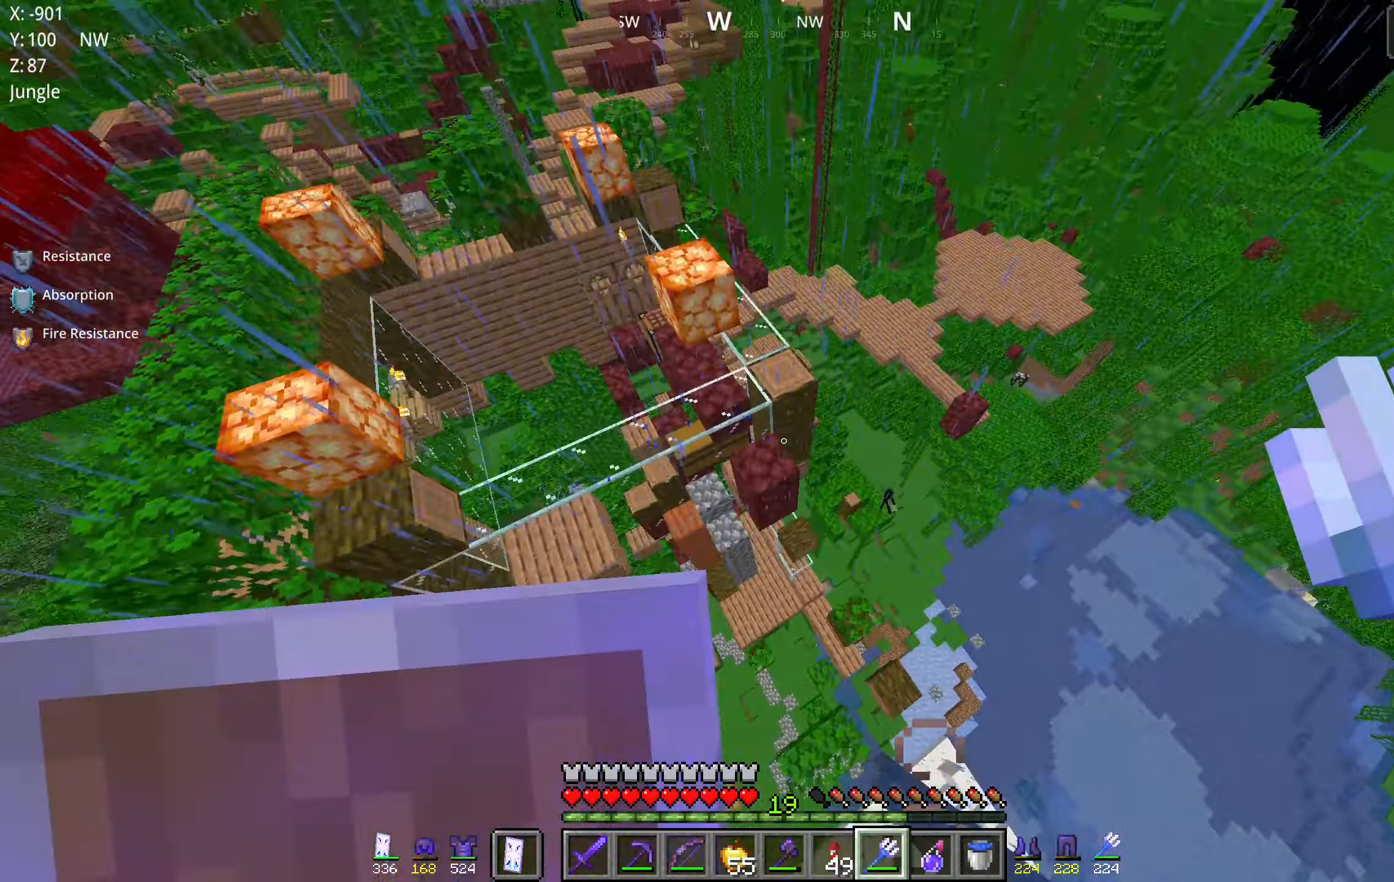
{"keys": [], "mouse": [], "events": [[350, "w", "up"]]}
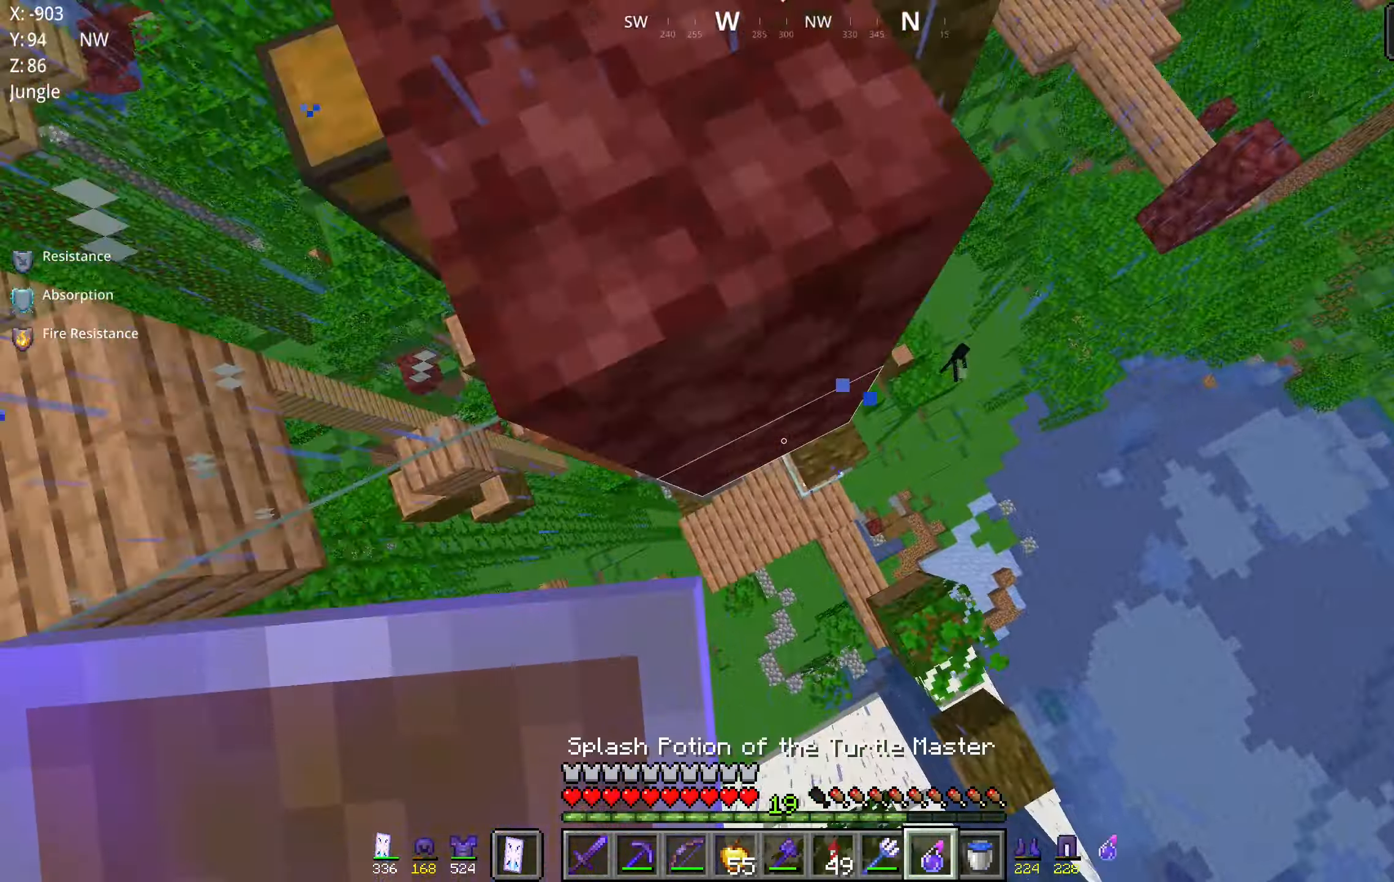
{"keys": [], "mouse": [], "events": [[150, "d", "down"], [417, "d", "up"]]}
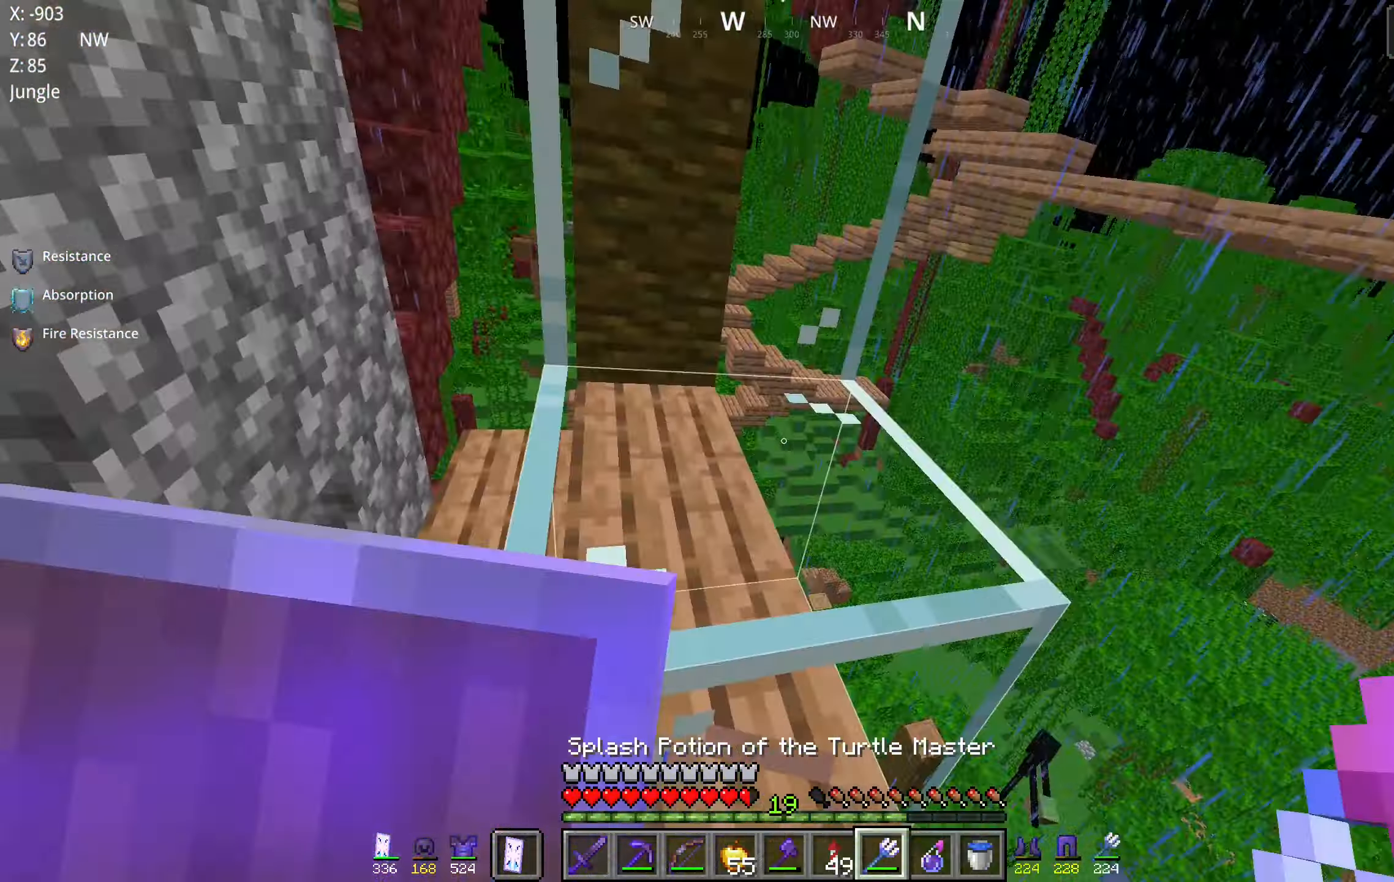
{"keys": [], "mouse": ["right"], "events": [[100, "d", "down"], [334, "d", "up"], [400, "mouse_right", "down"]]}
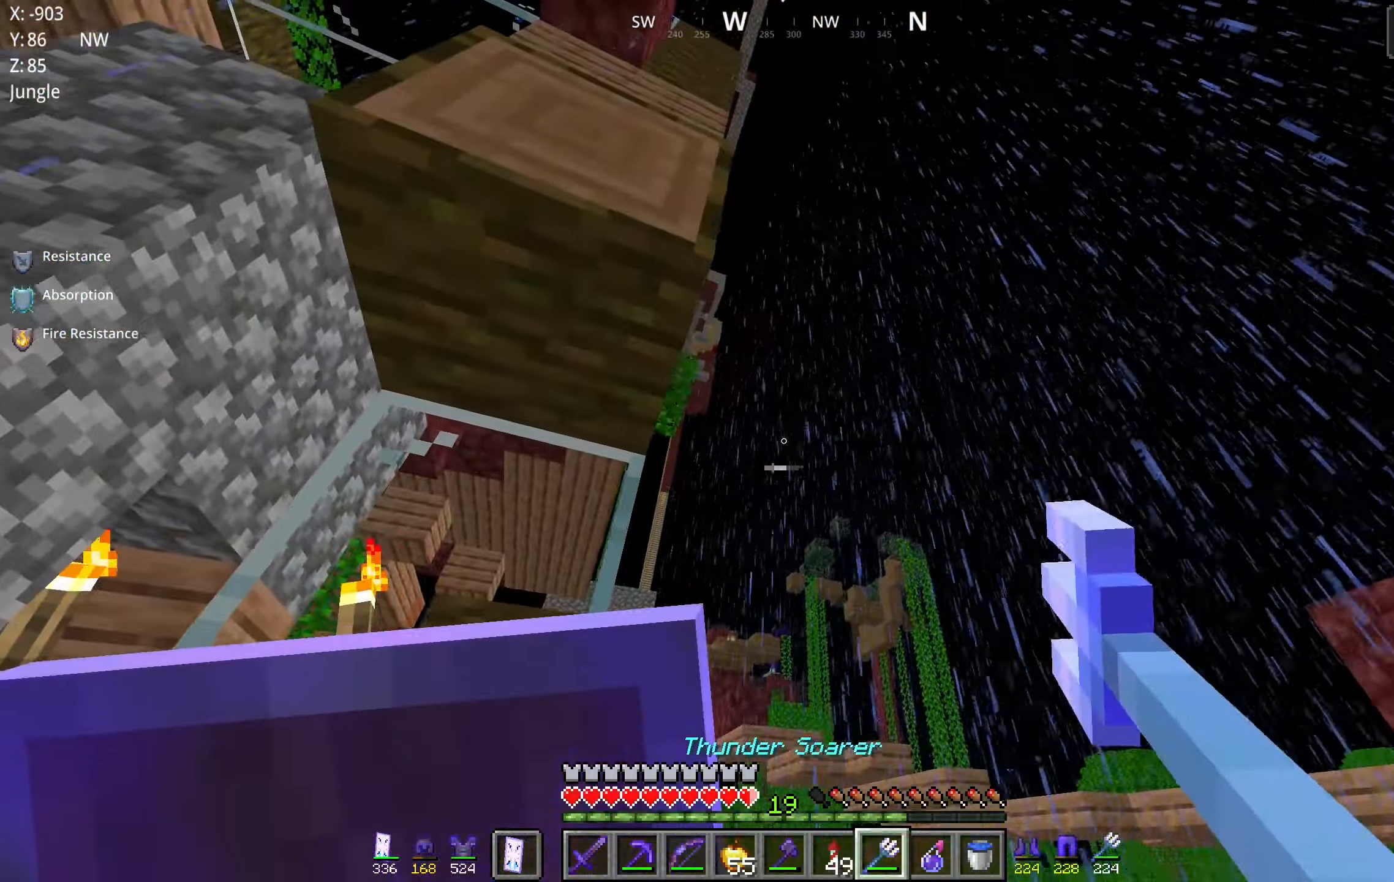
{"keys": ["d", "w"], "mouse": ["right"], "events": [[450, "d", "down"], [500, "w", "down"]]}
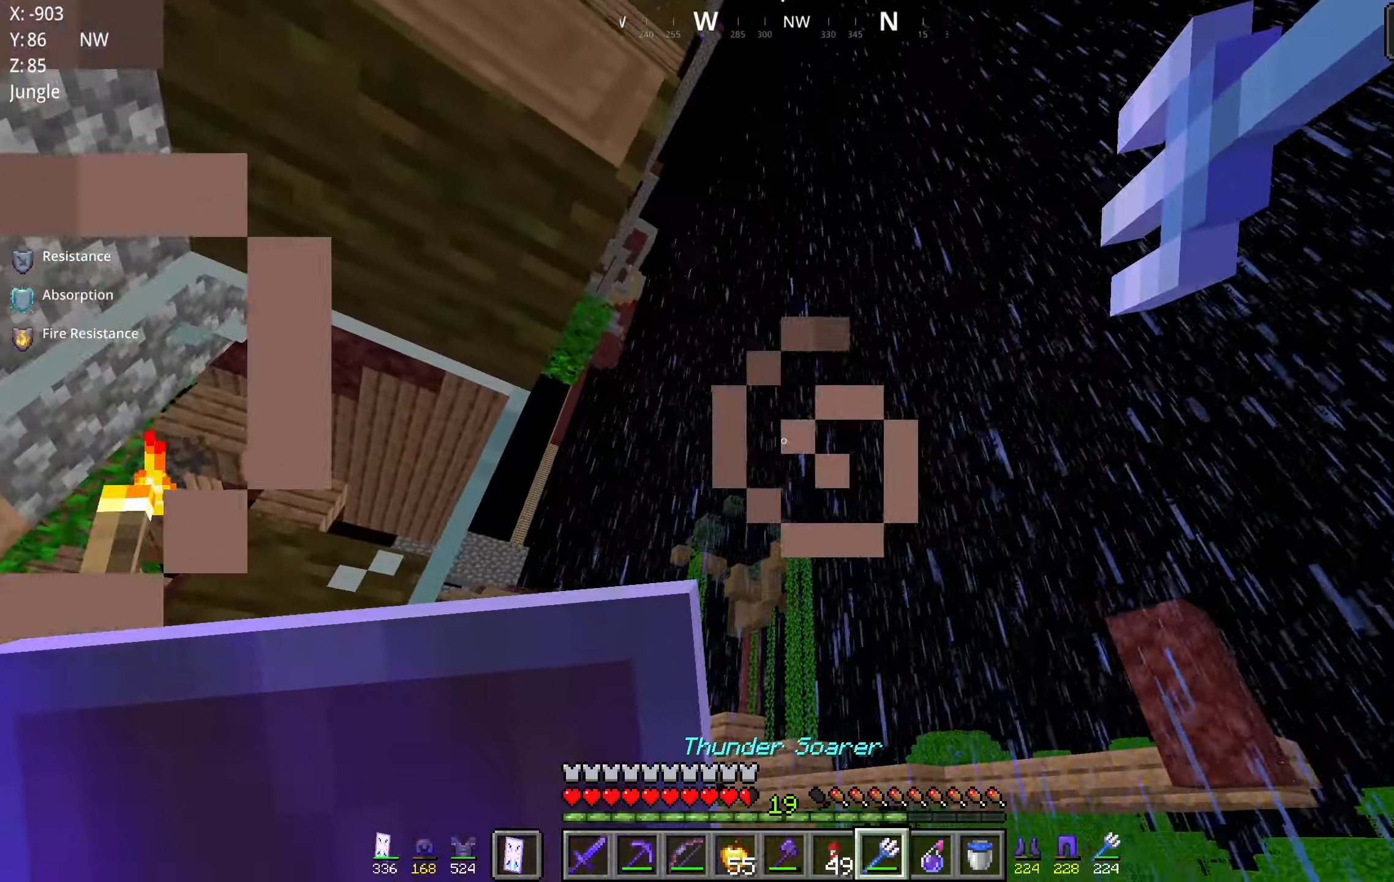
{"keys": ["w"], "mouse": [], "events": [[84, "space", "down"], [384, "mouse_right", "up"], [417, "space", "up"], [434, "d", "up"]]}
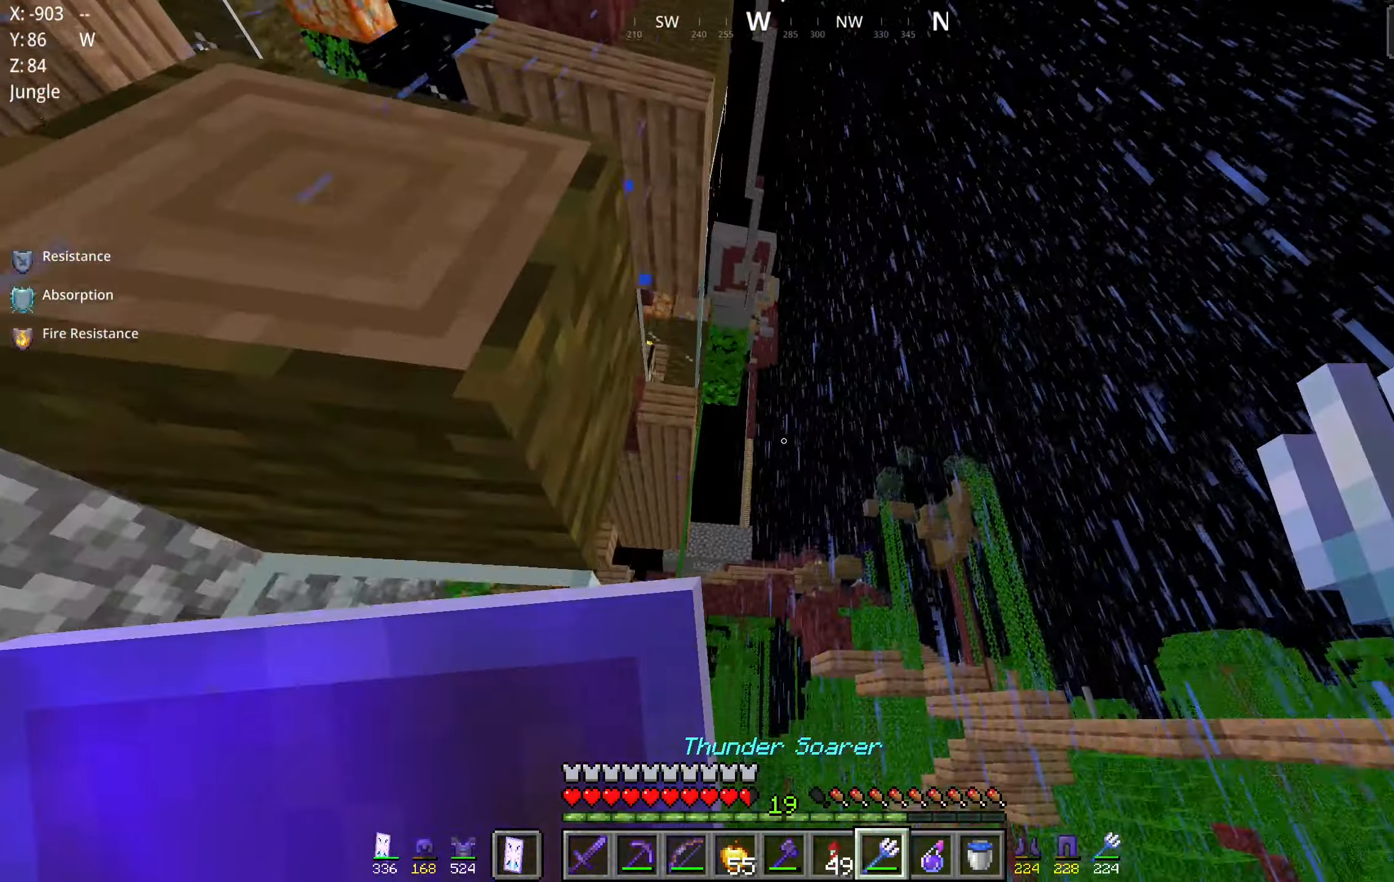
{"keys": ["w"], "mouse": ["right"], "events": [[317, "mouse_right", "down"]]}
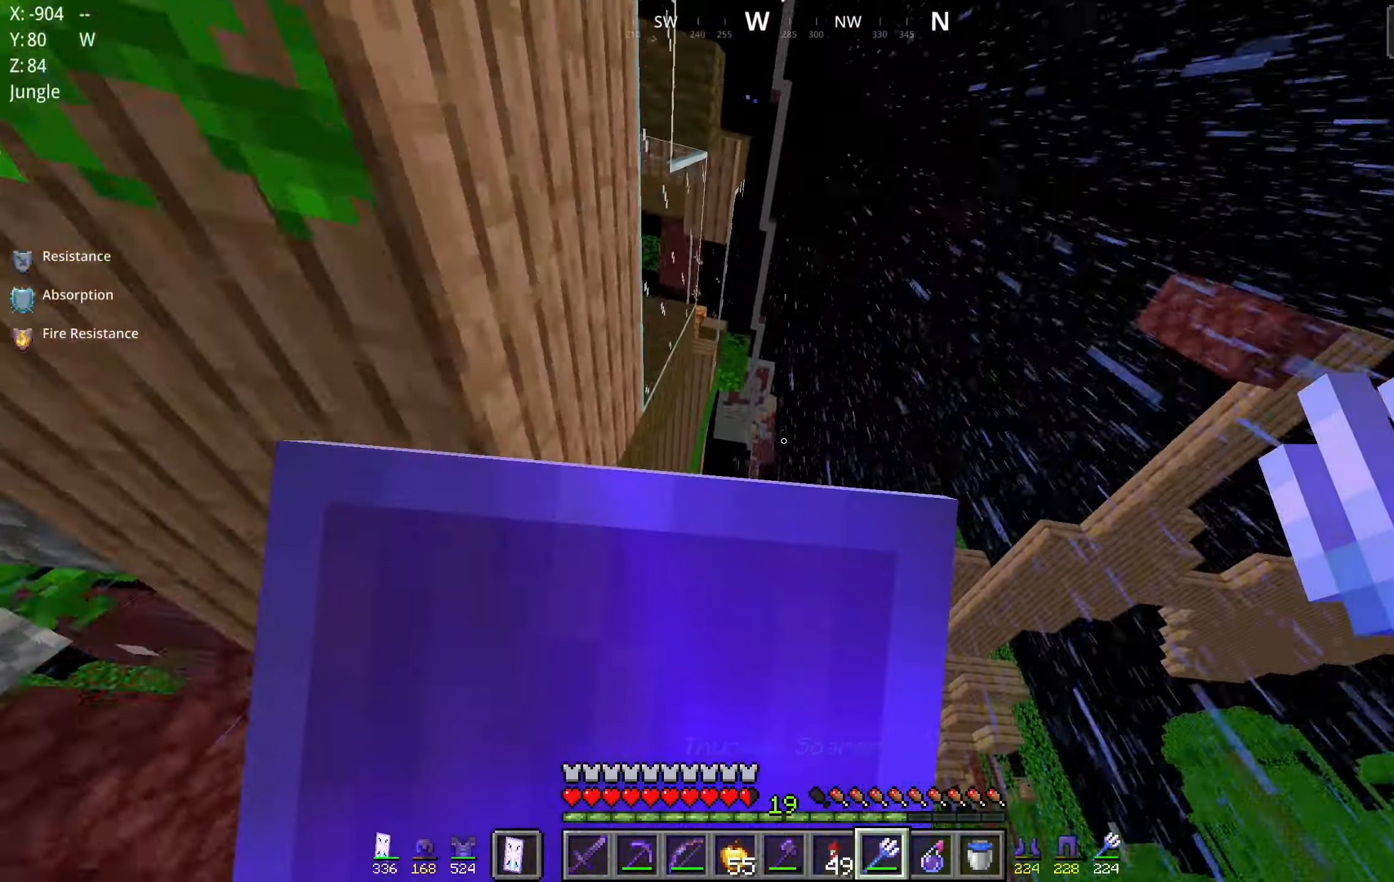
{"keys": [], "mouse": ["right"], "events": [[283, "w", "up"]]}
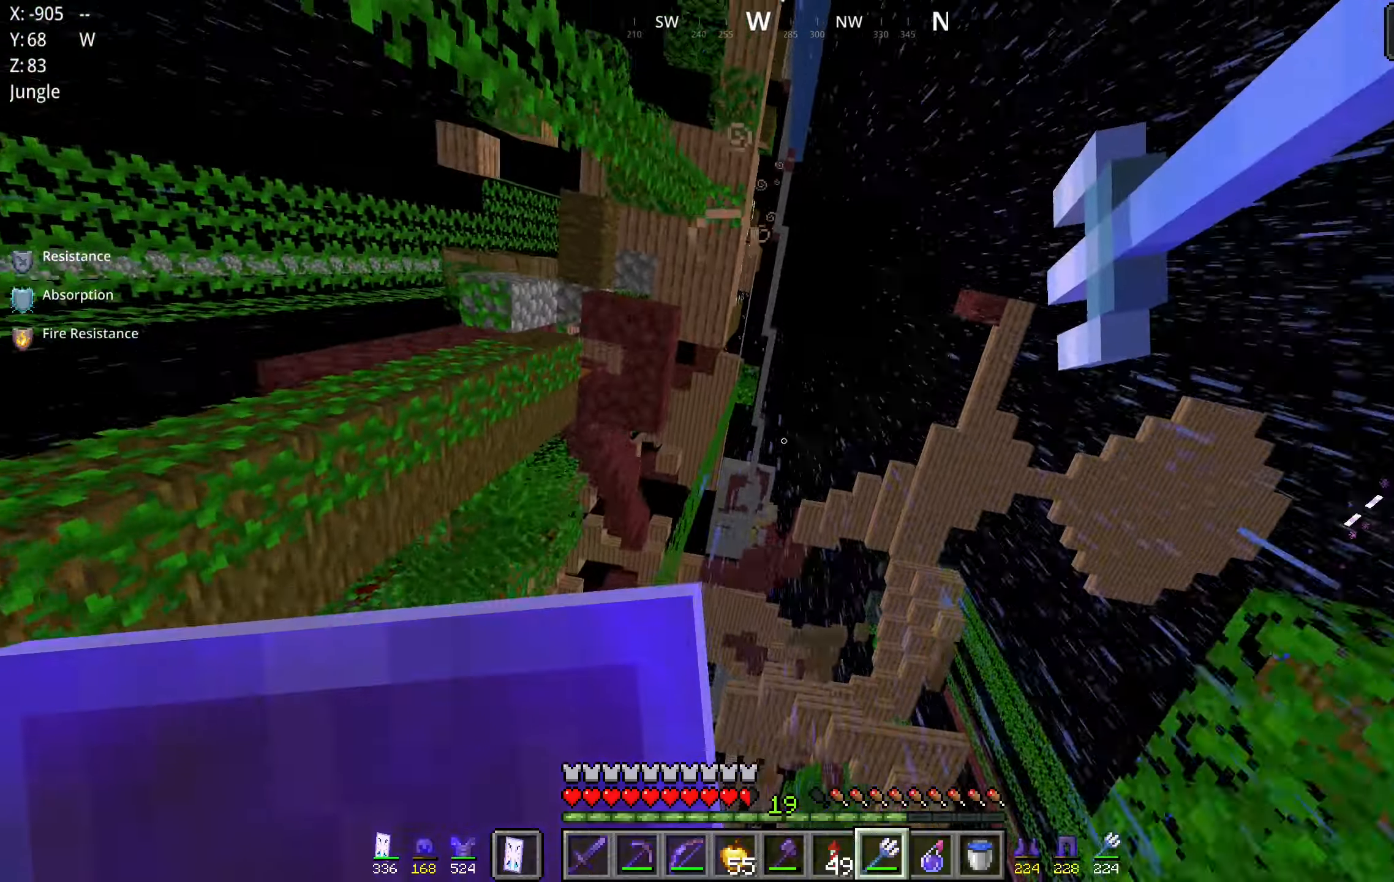
{"keys": [], "mouse": ["right"], "events": []}
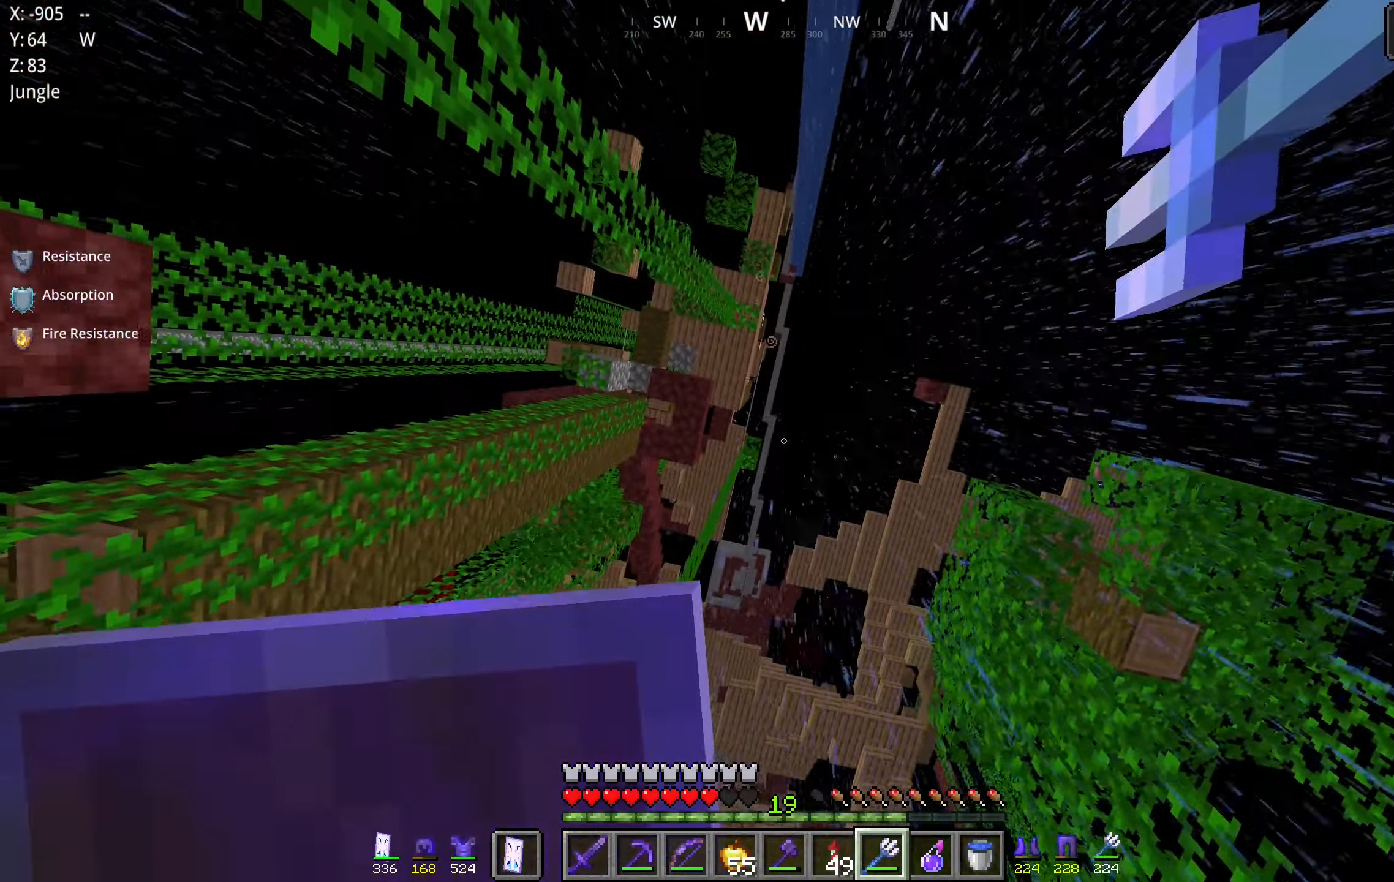
{"keys": ["space", "w"], "mouse": [], "events": [[233, "space", "down"], [350, "w", "down"], [383, "mouse_right", "up"]]}
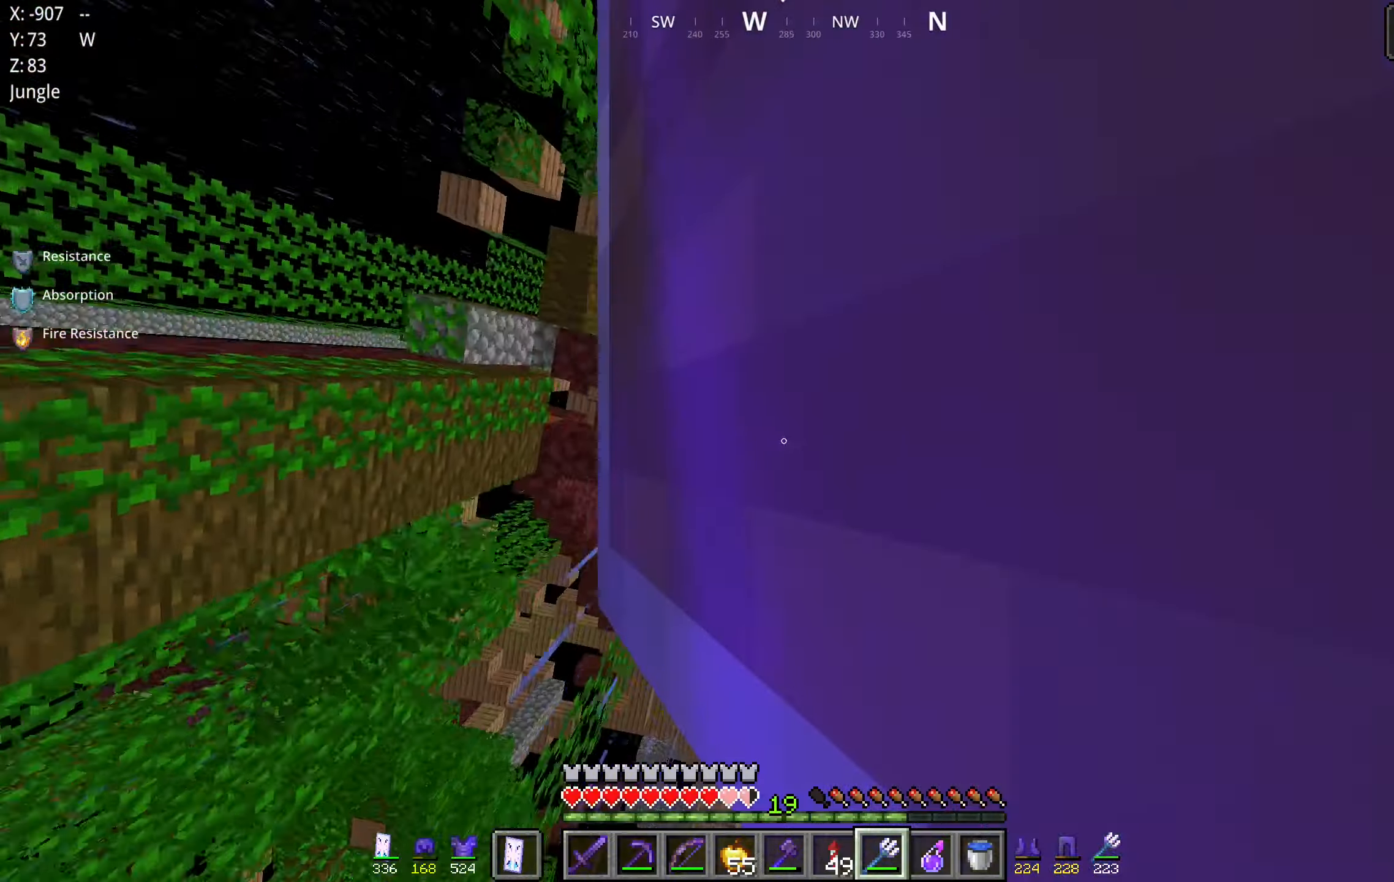
{"keys": ["w"], "mouse": [], "events": [[133, "space", "up"]]}
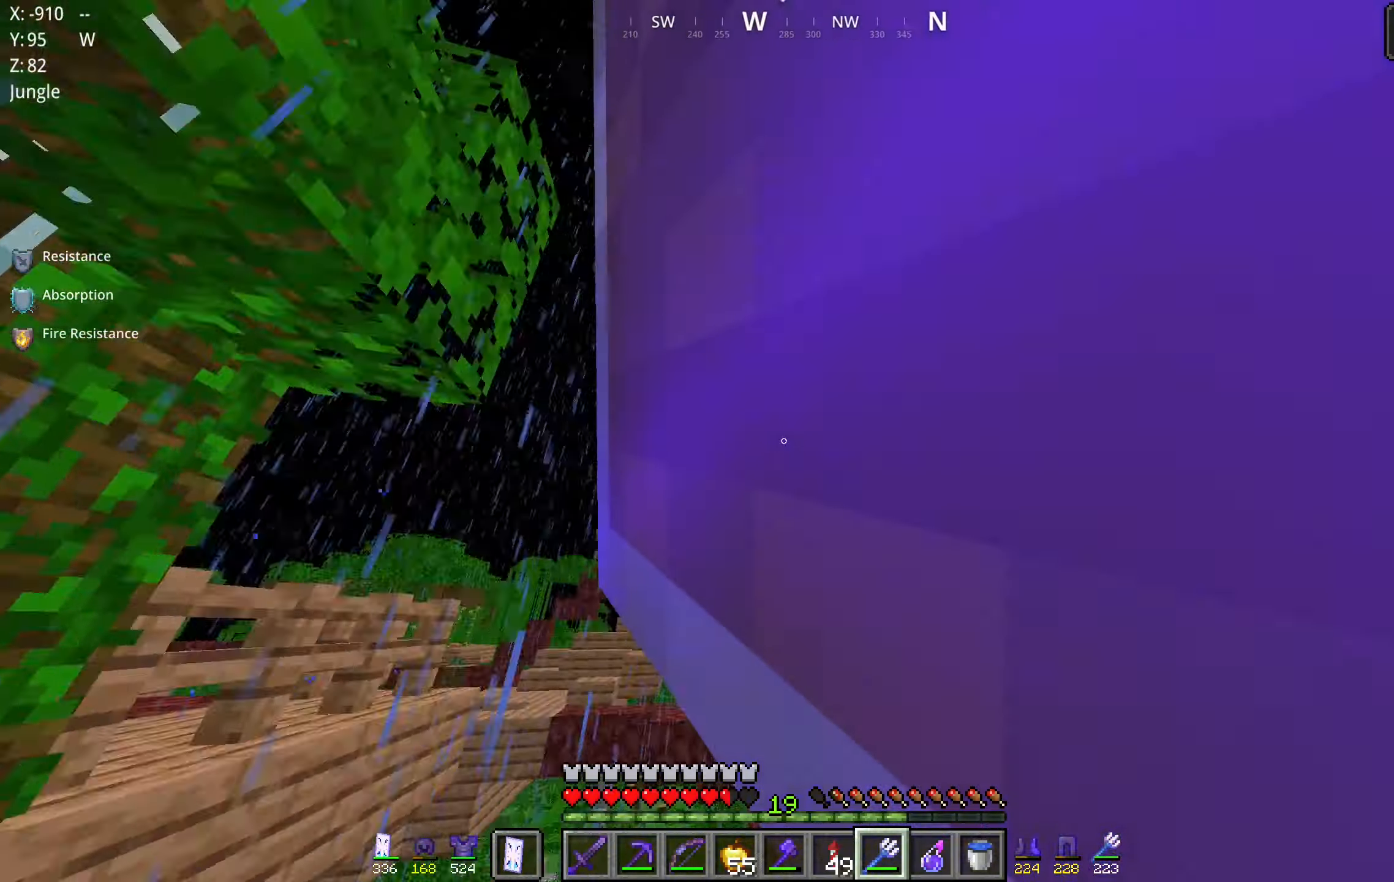
{"keys": ["d", "w"], "mouse": [], "events": [[483, "d", "down"]]}
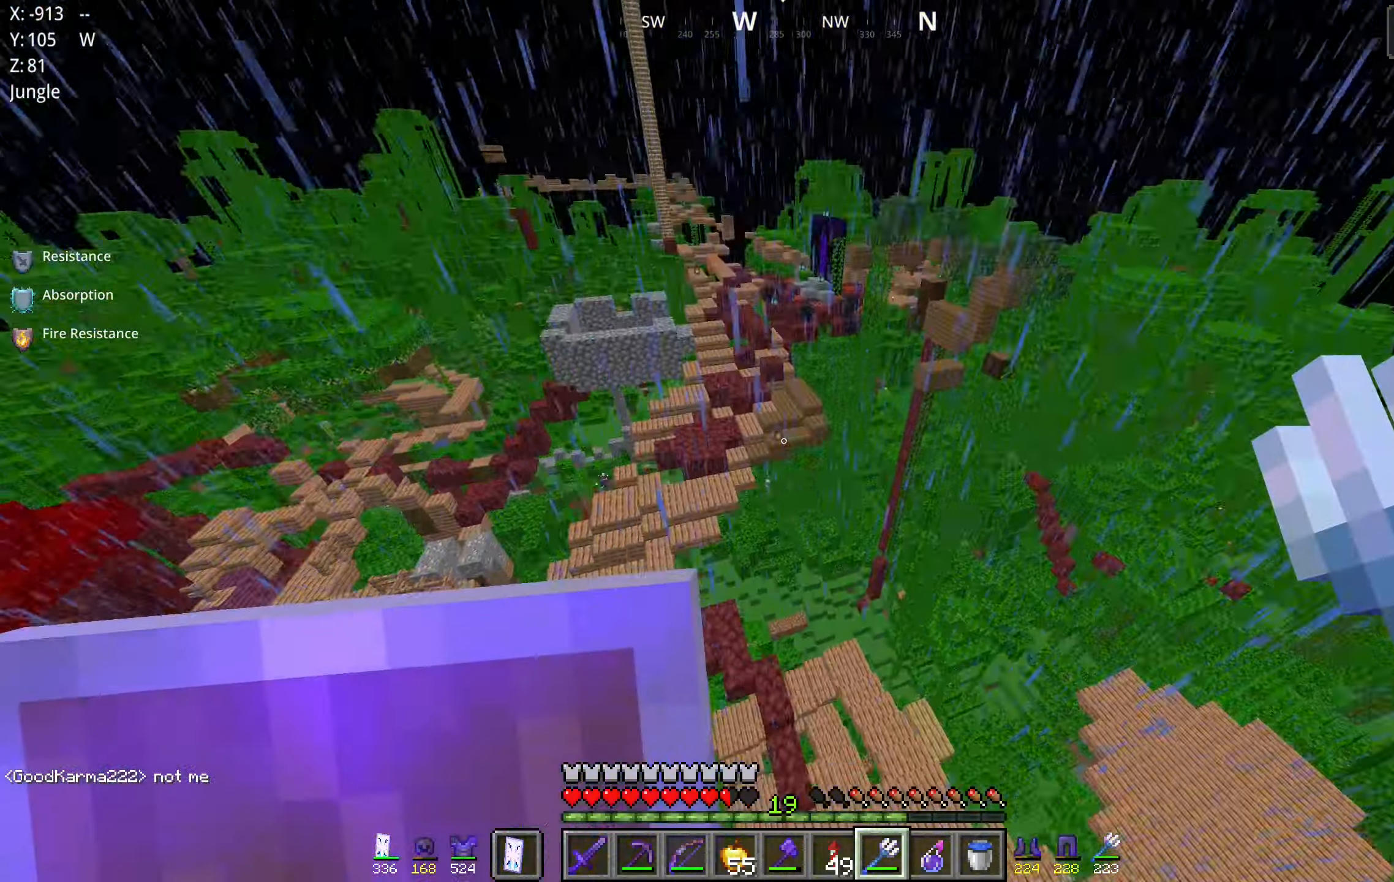
{"keys": ["a", "w"], "mouse": [], "events": [[350, "a", "down"], [383, "d", "up"]]}
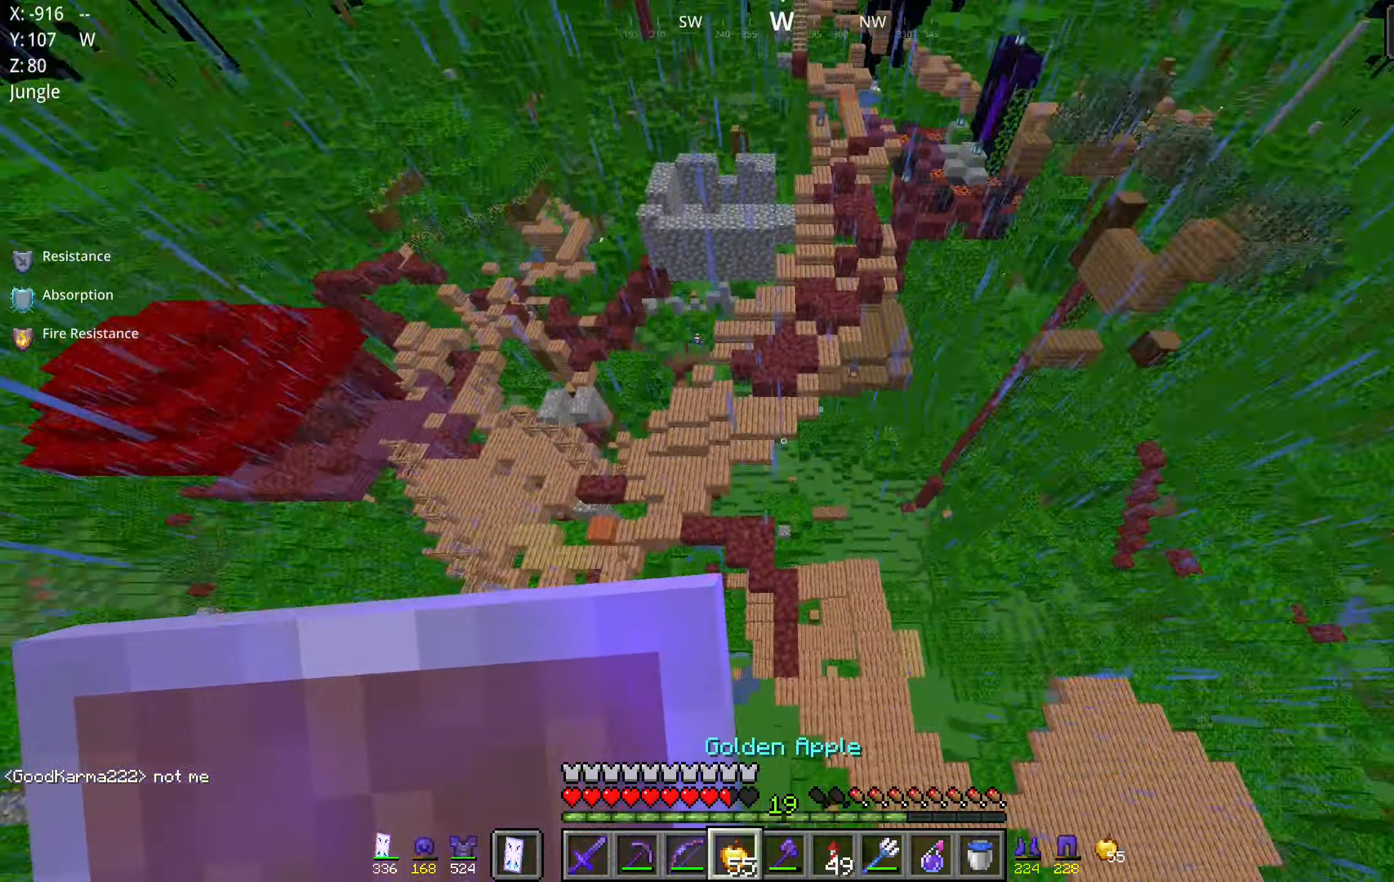
{"keys": ["d", "w"], "mouse": ["right"], "events": [[250, "mouse_right", "down"], [383, "a", "up"], [400, "d", "down"]]}
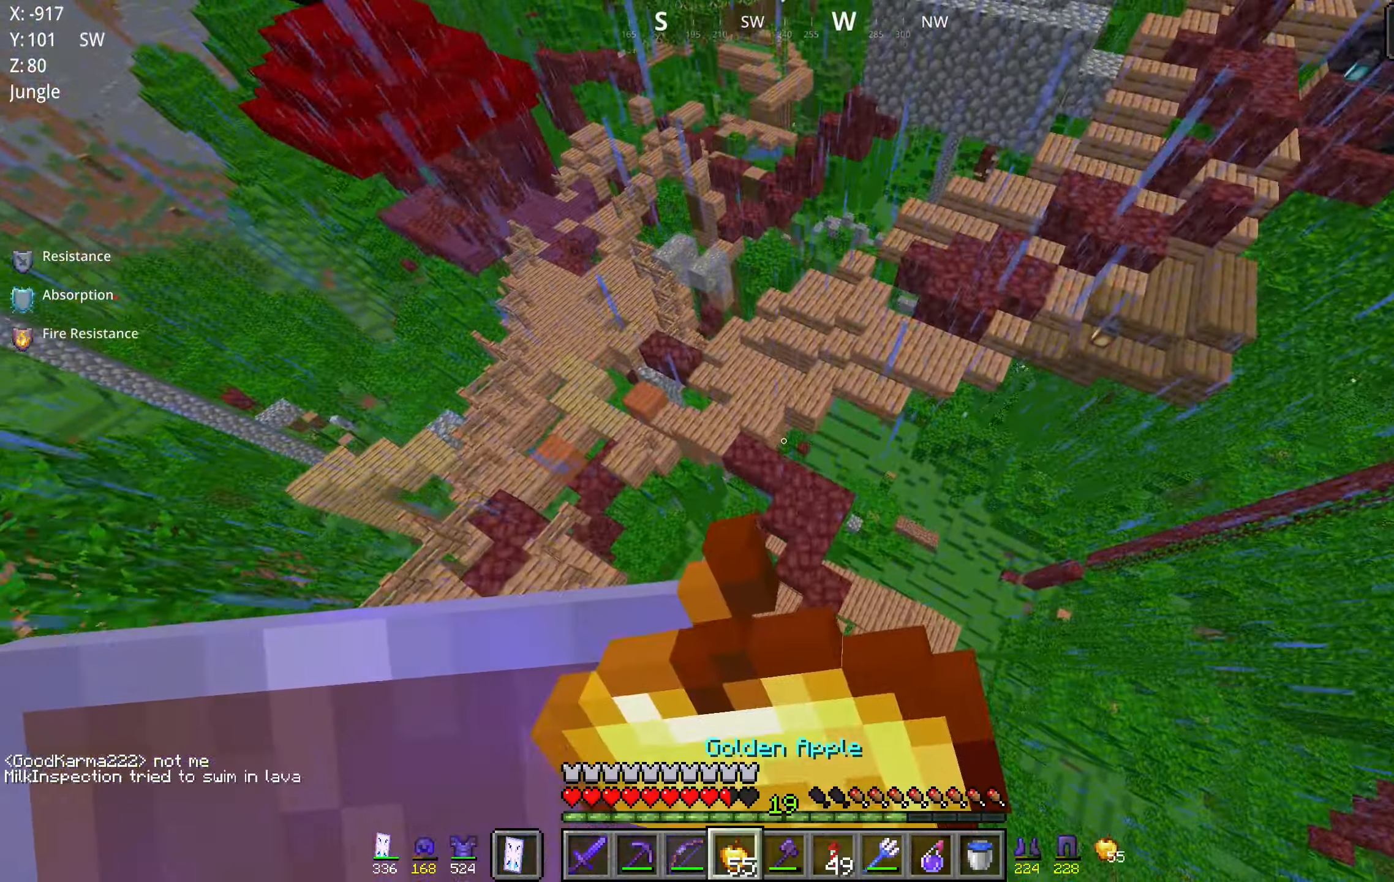
{"keys": ["d", "w"], "mouse": ["right"], "events": []}
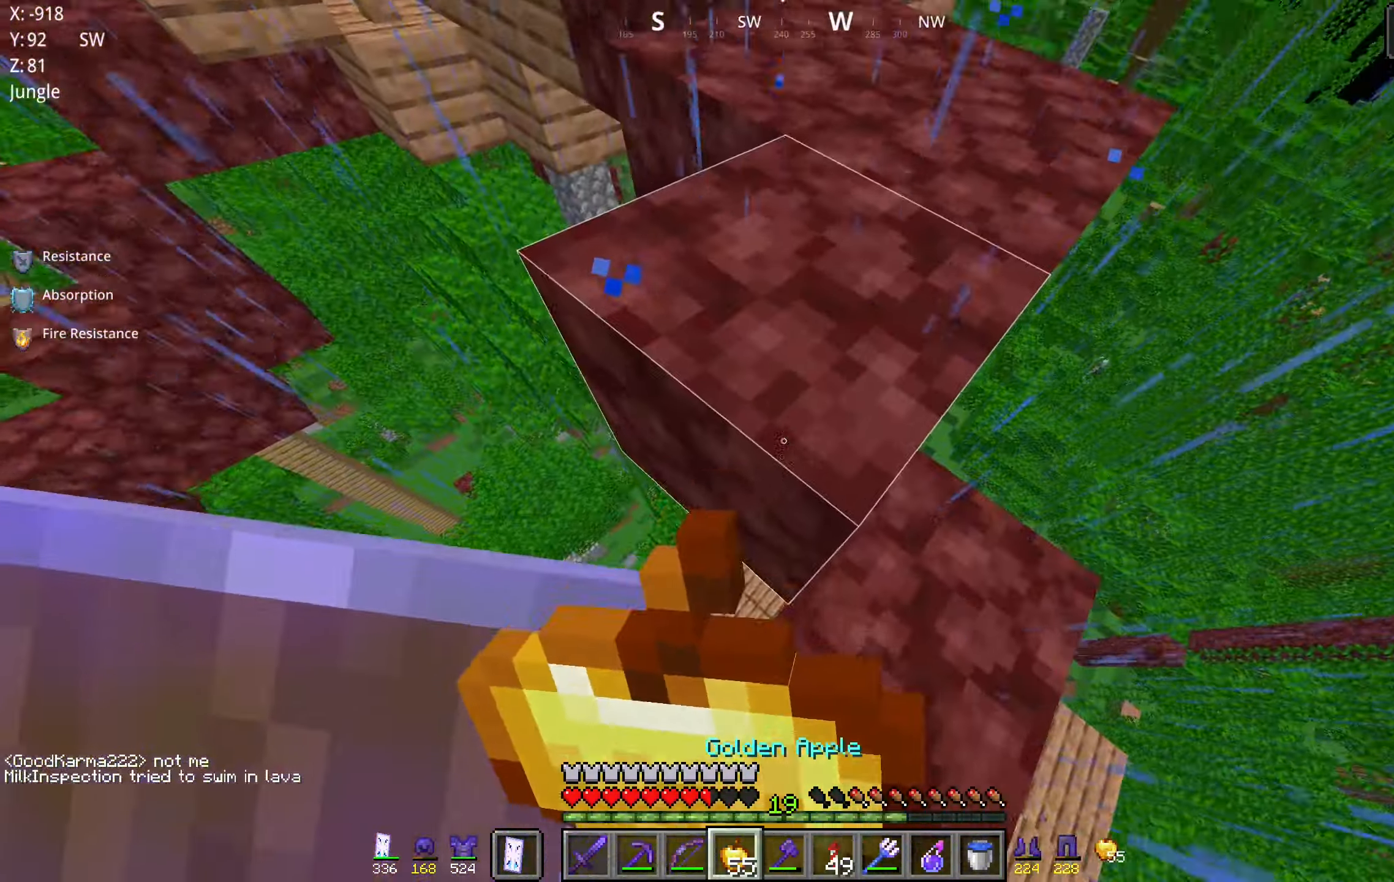
{"keys": ["space", "w"], "mouse": ["right"], "events": [[366, "space", "down"], [500, "d", "up"]]}
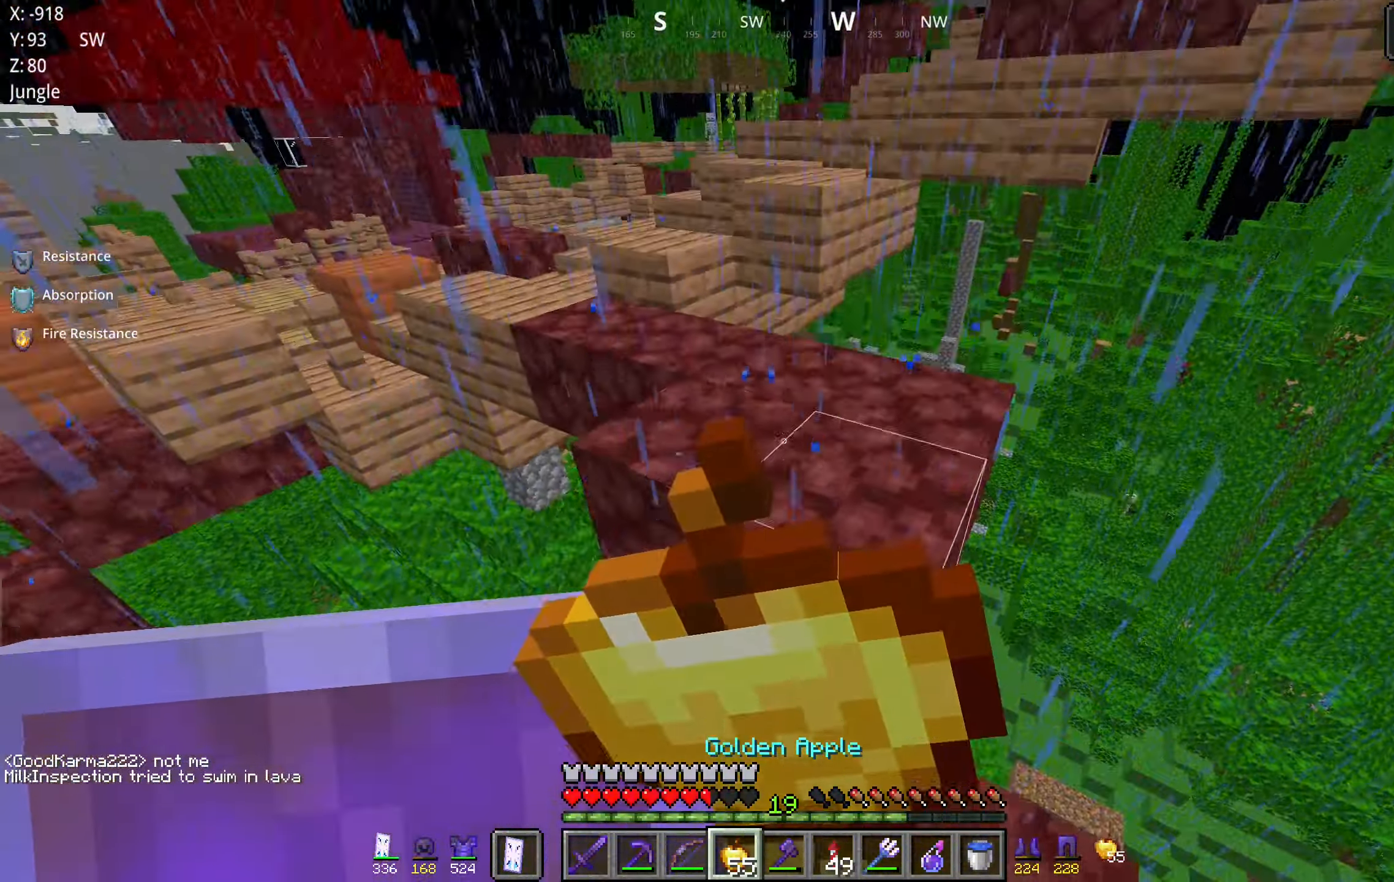
{"keys": ["w"], "mouse": ["right"], "events": [[150, "space", "up"]]}
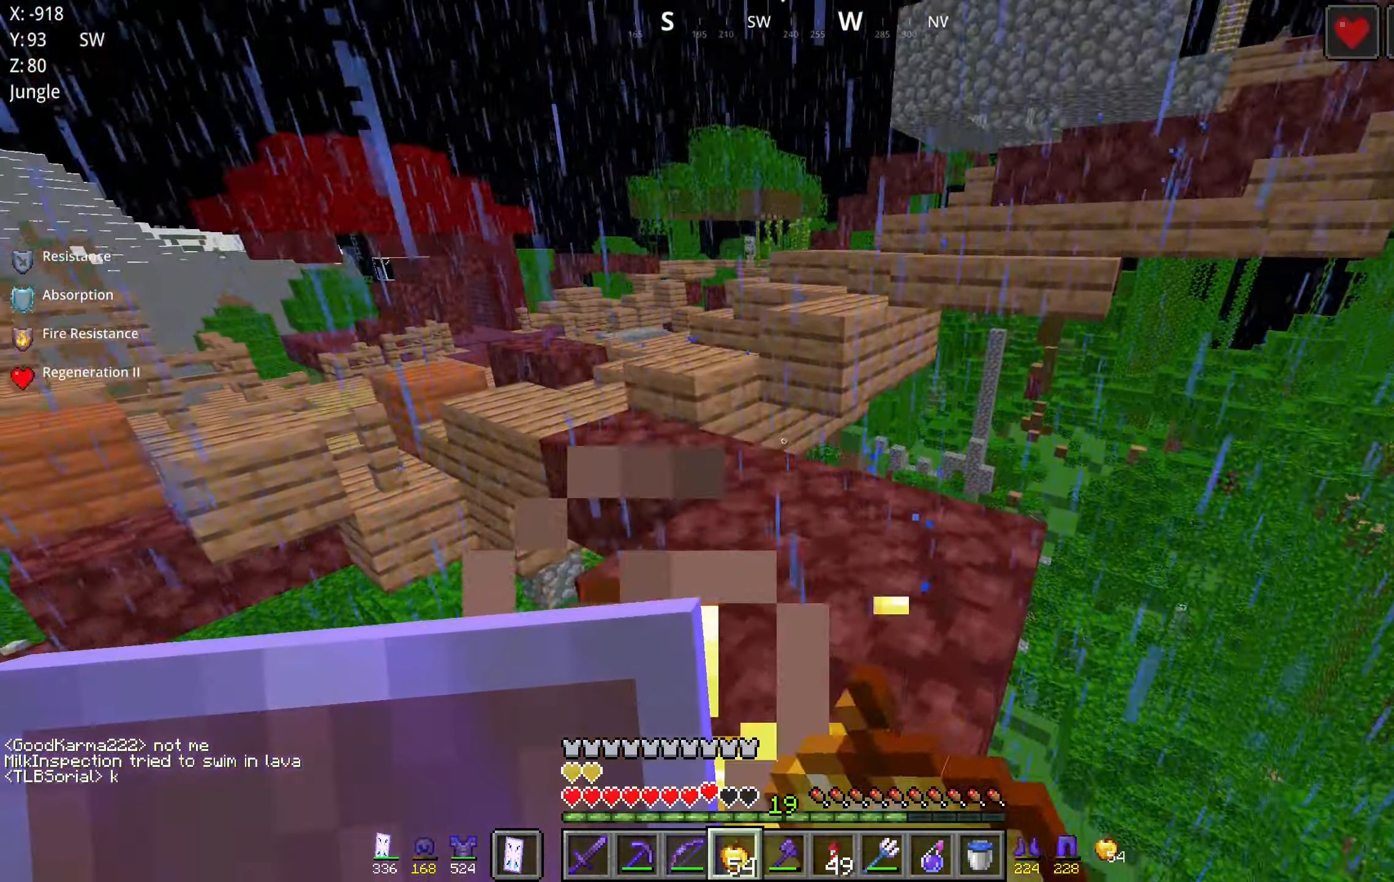
{"keys": ["space", "w"], "mouse": [], "events": [[150, "mouse_right", "up"], [433, "space", "down"]]}
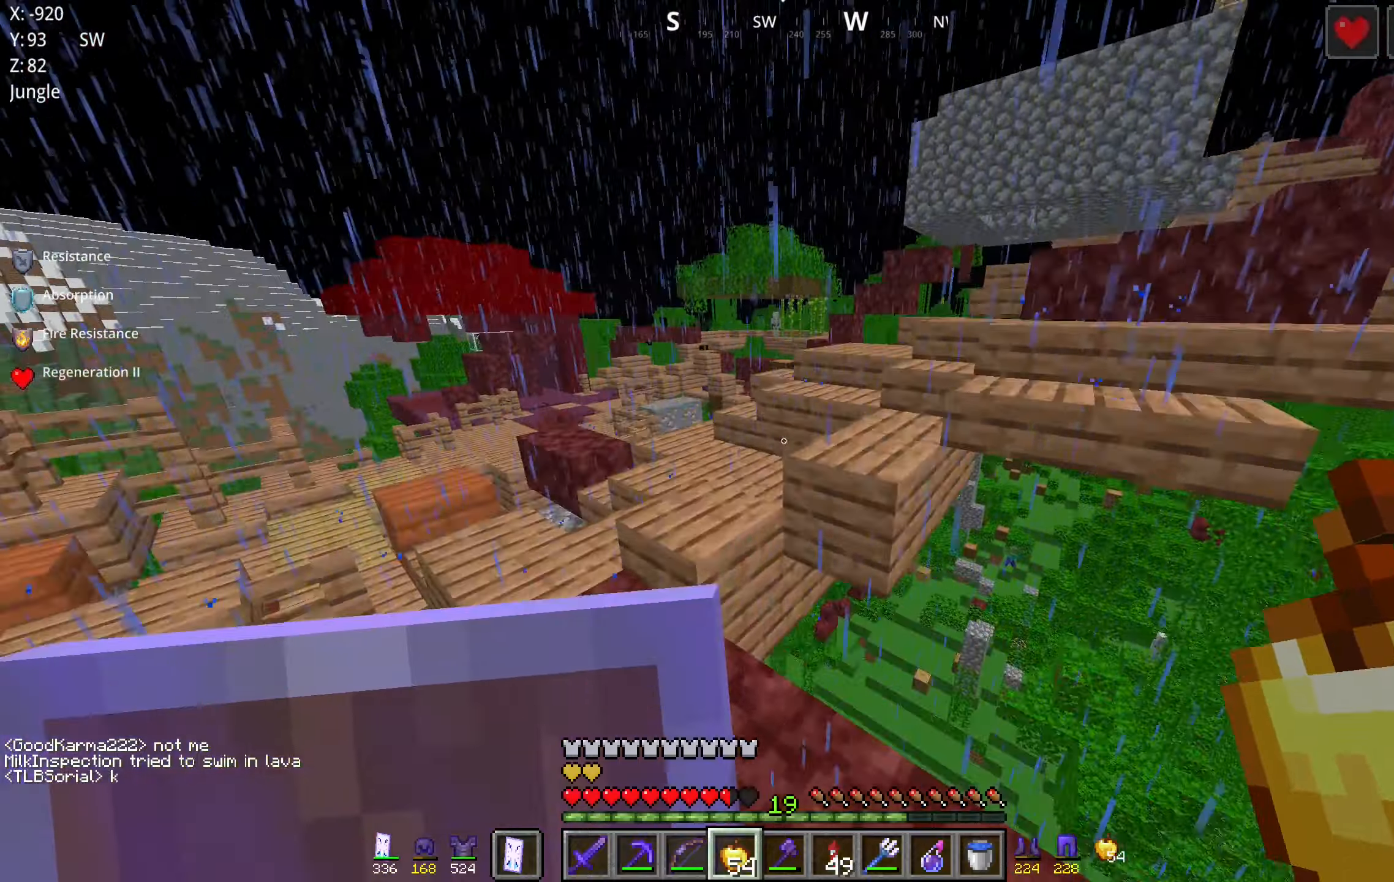
{"keys": ["a", "w"], "mouse": [], "events": [[17, "a", "down"], [217, "space", "up"]]}
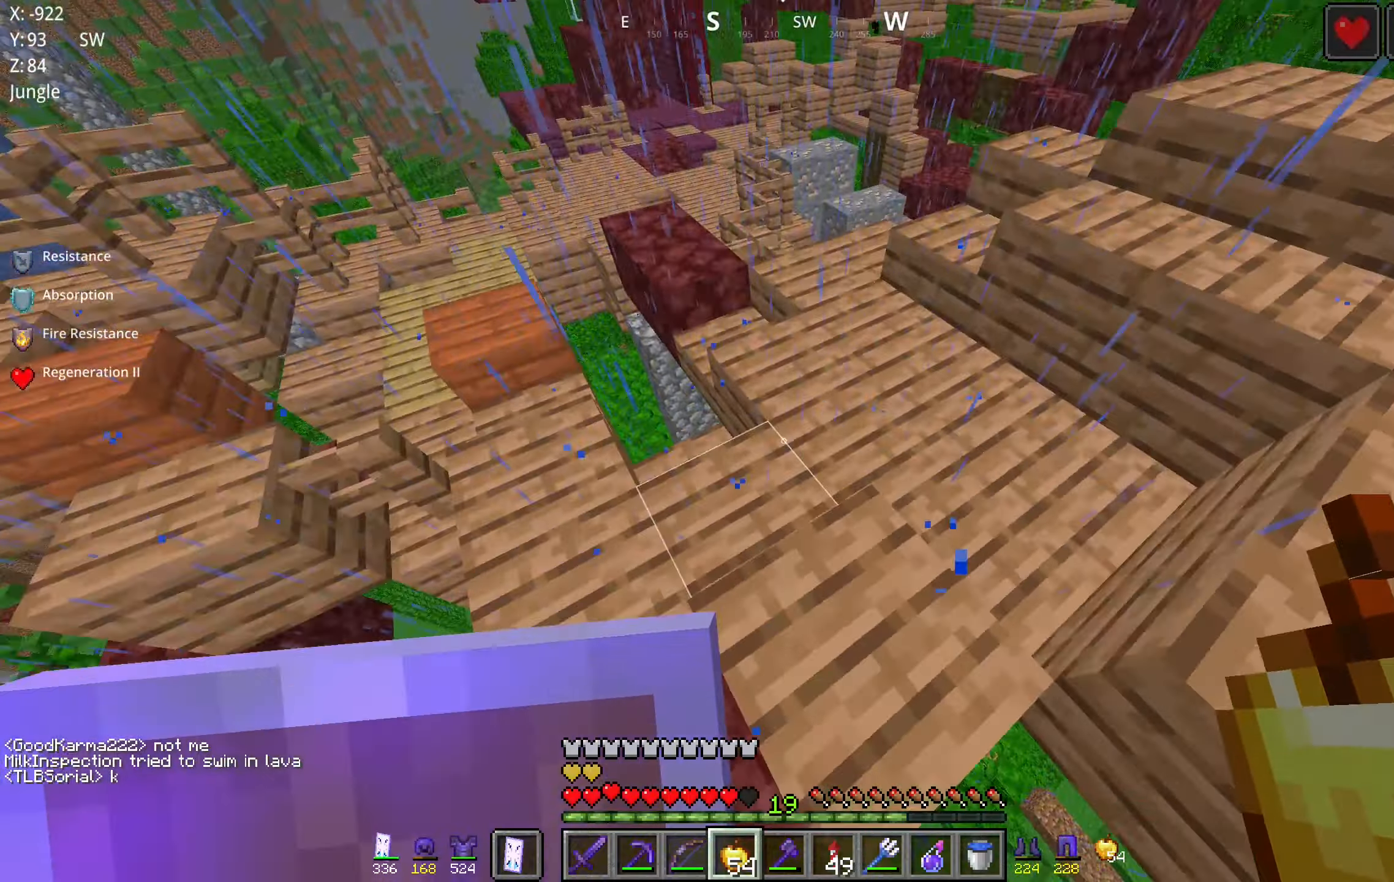
{"keys": [], "mouse": [], "events": [[33, "w", "up"], [50, "a", "up"]]}